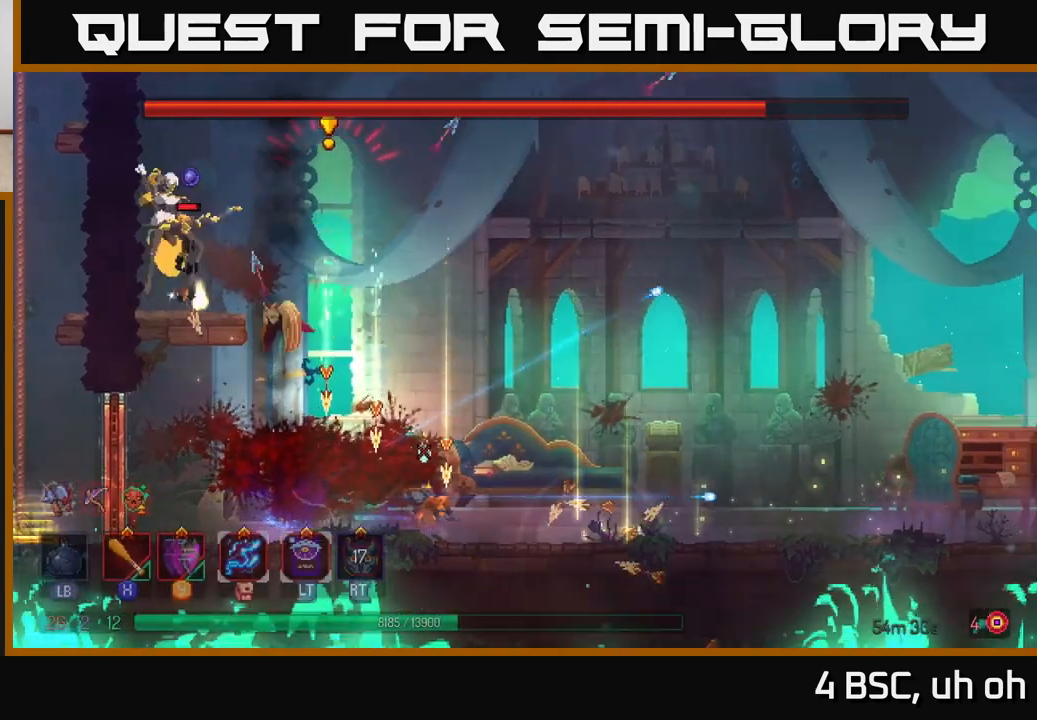
Gameplay with a controller (Xbox layout); each line is a JSON object with the inputs held at the frame after it. "events" lists button and stick changes between this image and that frame as [ms after this image, input, new state], when the widget could be followed in between. Not read: L3 R3.
{"buttons": [], "left_stick": "right", "right_stick": "center", "events": [[33, "Y", "down"], [100, "Y", "up"], [383, "X", "down"], [467, "X", "up"]]}
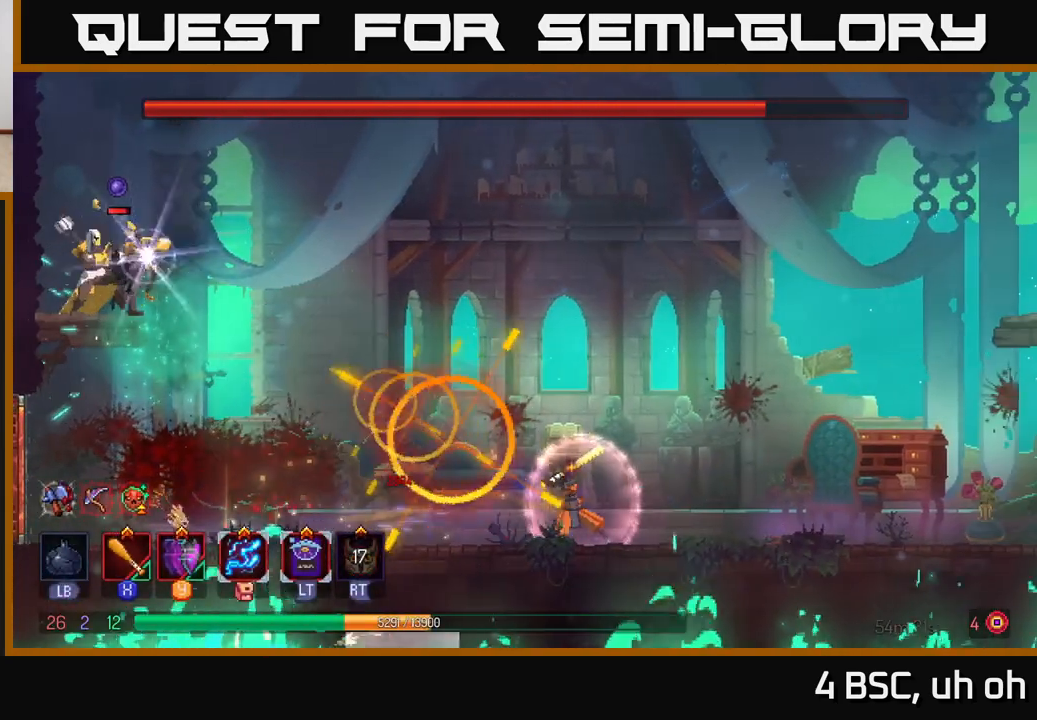
{"buttons": [], "left_stick": "left", "right_stick": "center", "events": [[83, "X", "down"], [133, "X", "up"], [317, "left_stick", "up-left"], [367, "left_stick", "left"]]}
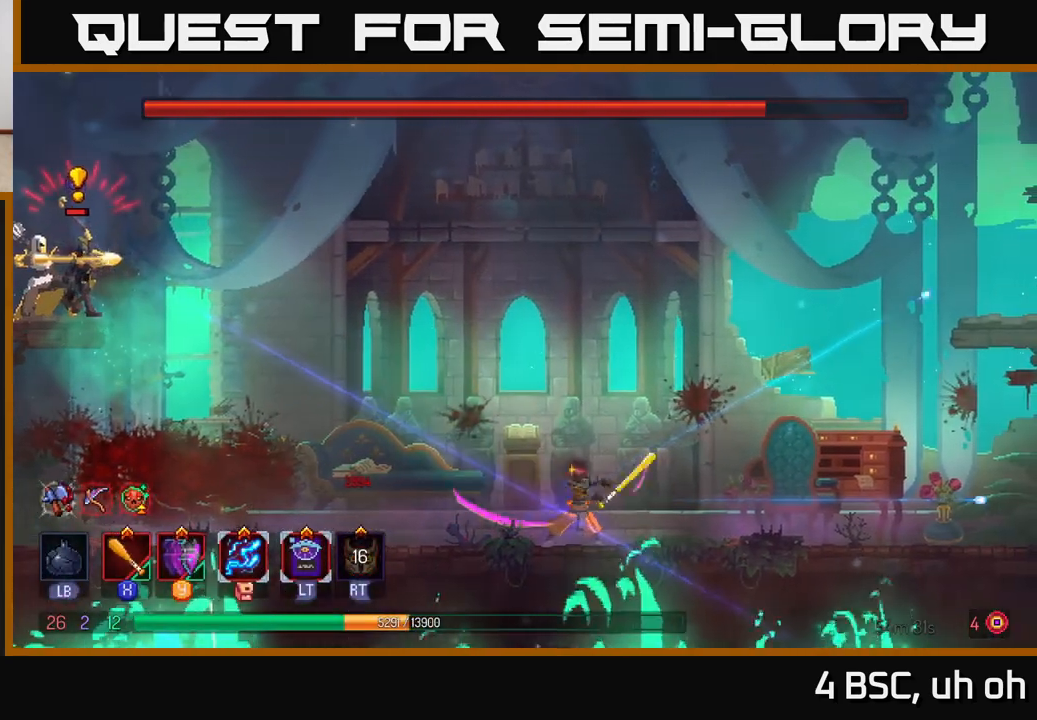
{"buttons": [], "left_stick": "left", "right_stick": "center", "events": [[100, "A", "down"], [100, "left_stick", "center"], [183, "left_stick", "left"], [250, "A", "up"], [300, "Y", "down"], [367, "Y", "up"]]}
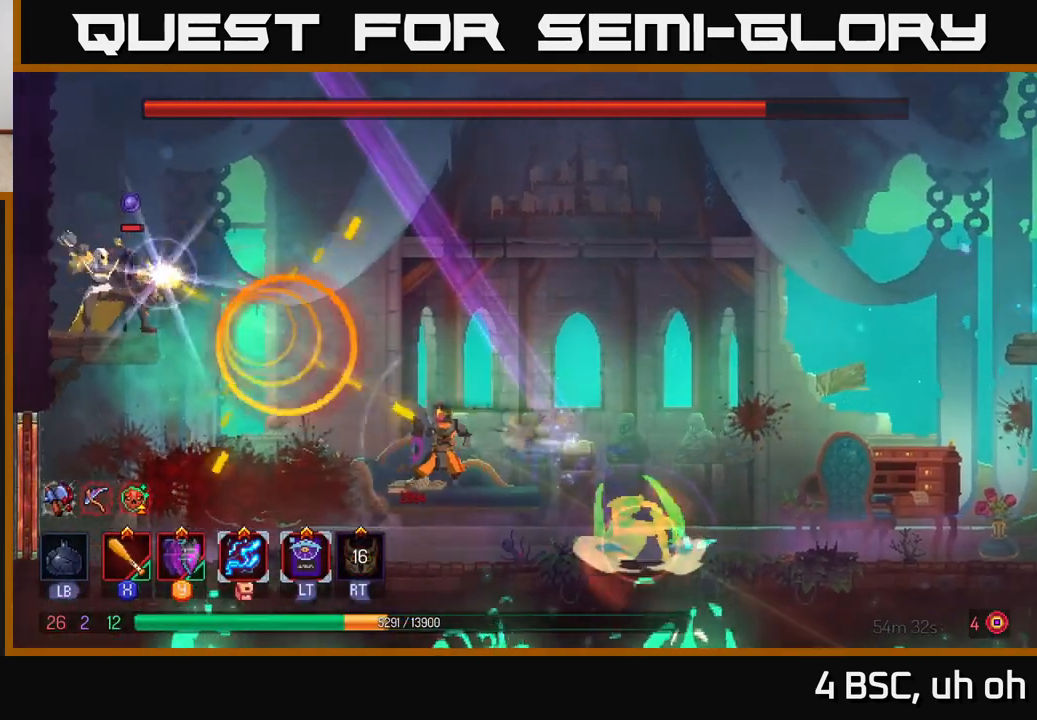
{"buttons": [], "left_stick": "left", "right_stick": "center", "events": []}
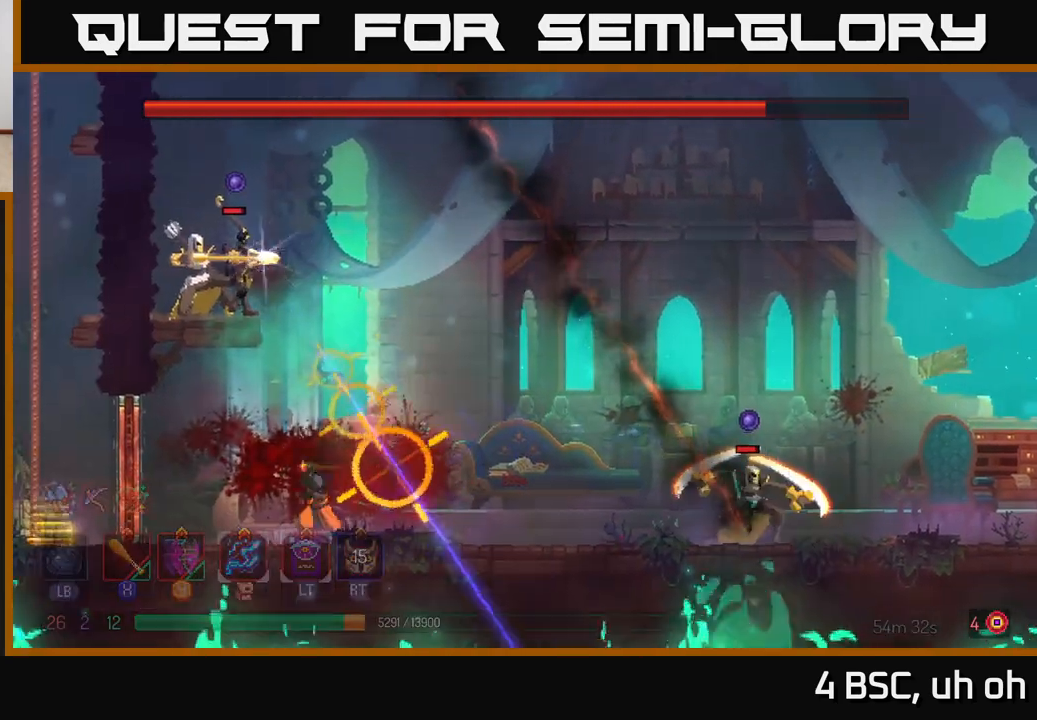
{"buttons": [], "left_stick": "left", "right_stick": "center", "events": [[33, "A", "down"], [133, "A", "up"], [217, "A", "down"], [400, "A", "up"]]}
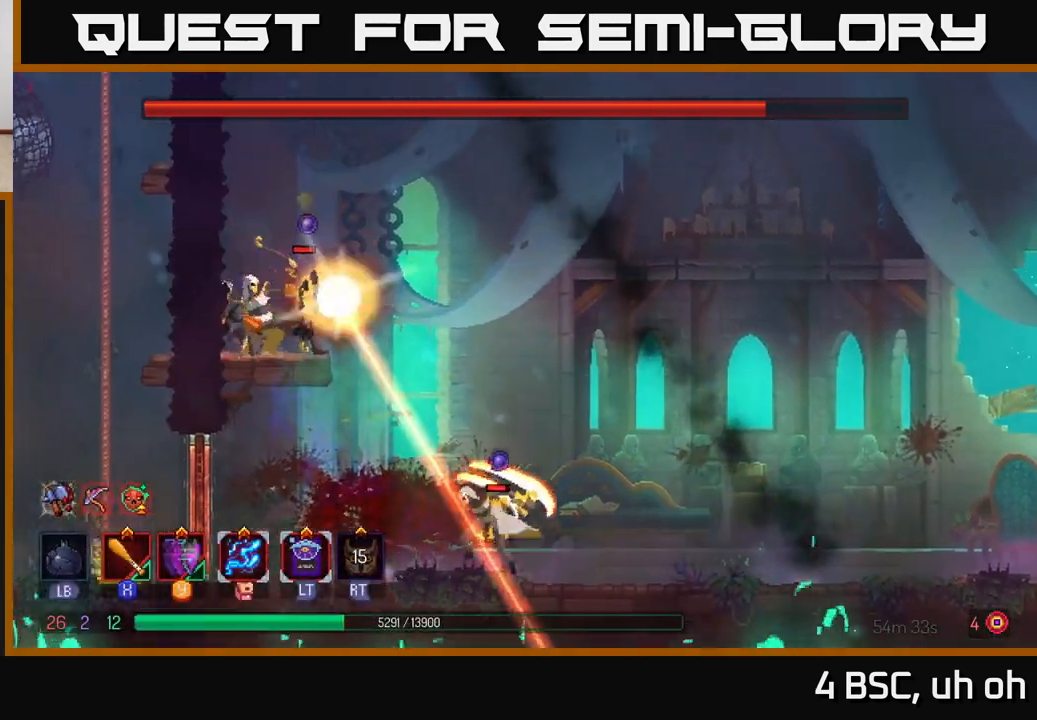
{"buttons": ["X"], "left_stick": "center", "right_stick": "center", "events": [[33, "X", "down"], [100, "left_stick", "right"], [150, "X", "up"], [217, "X", "down"], [283, "X", "up"], [317, "left_stick", "center"], [350, "X", "down"], [433, "X", "up"], [500, "X", "down"]]}
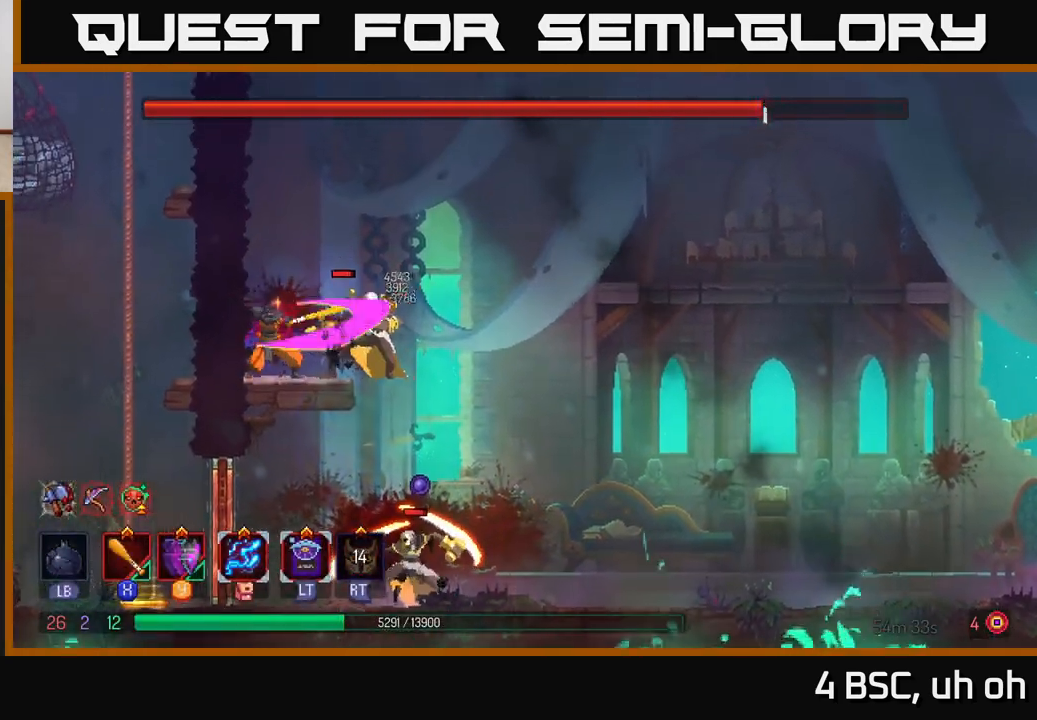
{"buttons": ["X"], "left_stick": "center", "right_stick": "center", "events": [[83, "X", "up"], [150, "X", "down"], [250, "X", "up"], [317, "X", "down"], [400, "X", "up"], [467, "X", "down"]]}
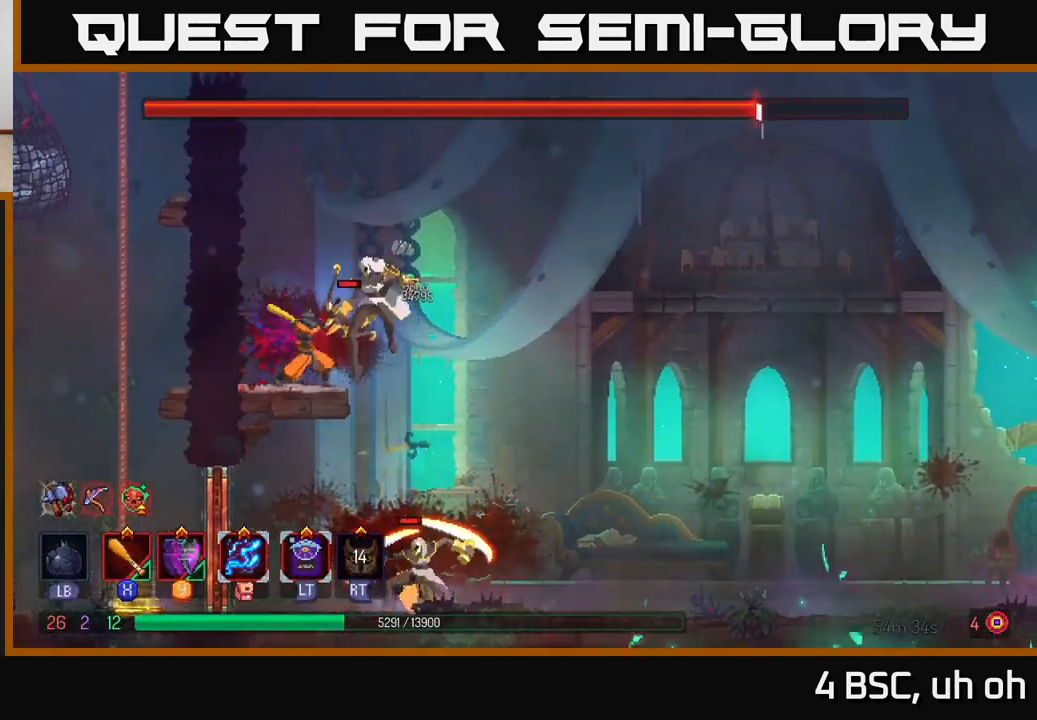
{"buttons": [], "left_stick": "right", "right_stick": "center", "events": [[50, "X", "up"], [133, "X", "down"], [217, "X", "up"], [250, "left_stick", "right"], [350, "A", "down"], [467, "A", "up"]]}
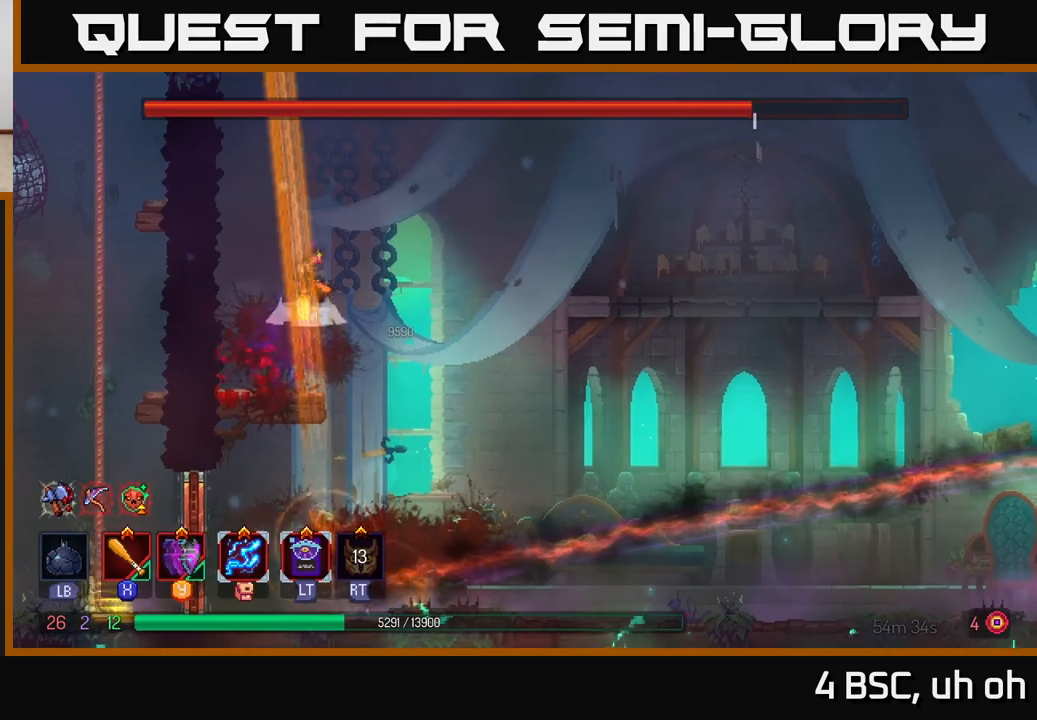
{"buttons": [], "left_stick": "center", "right_stick": "center", "events": [[17, "A", "down"], [167, "A", "up"], [267, "left_stick", "down"], [300, "A", "down"], [417, "A", "up"], [500, "left_stick", "center"]]}
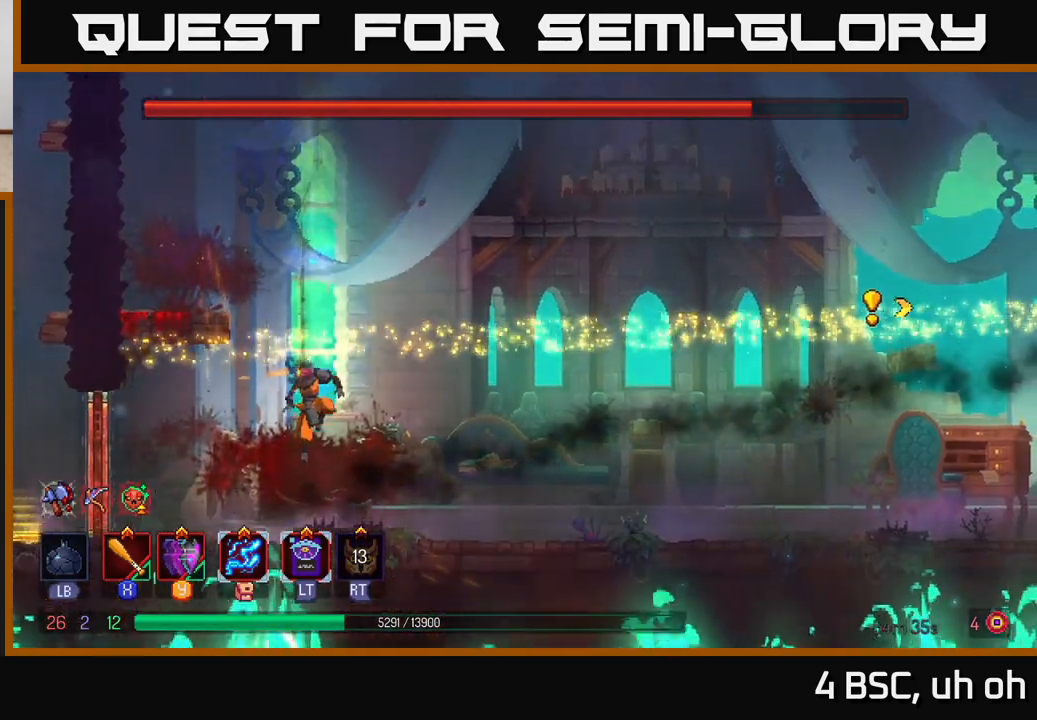
{"buttons": [], "left_stick": "center", "right_stick": "center", "events": []}
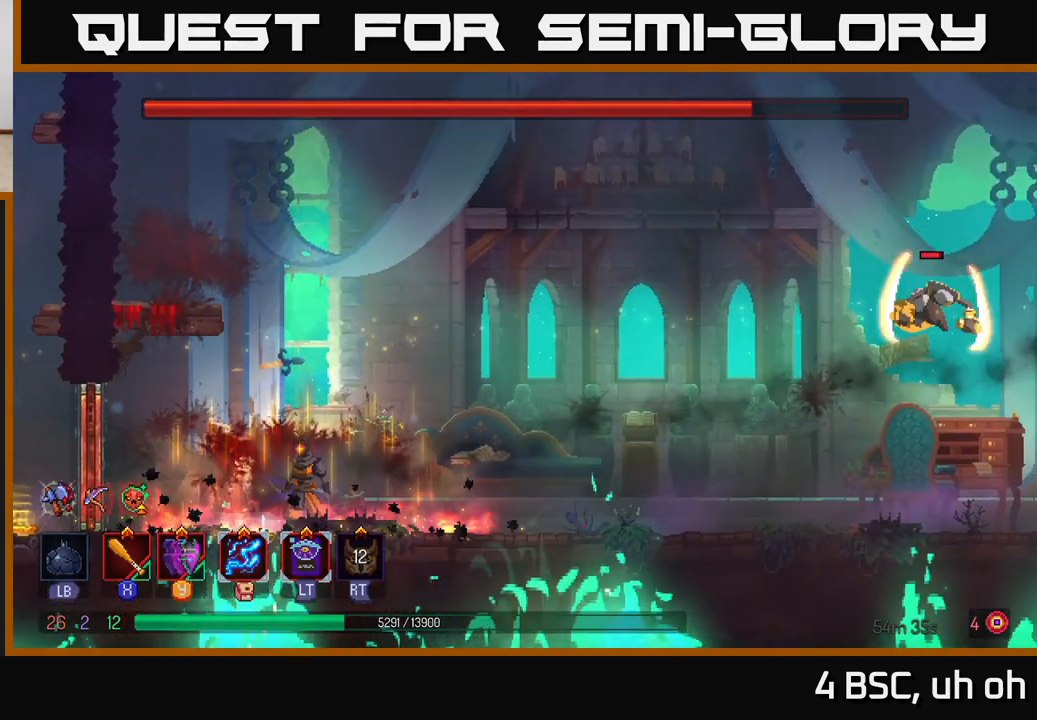
{"buttons": [], "left_stick": "right", "right_stick": "center", "events": [[400, "left_stick", "right"]]}
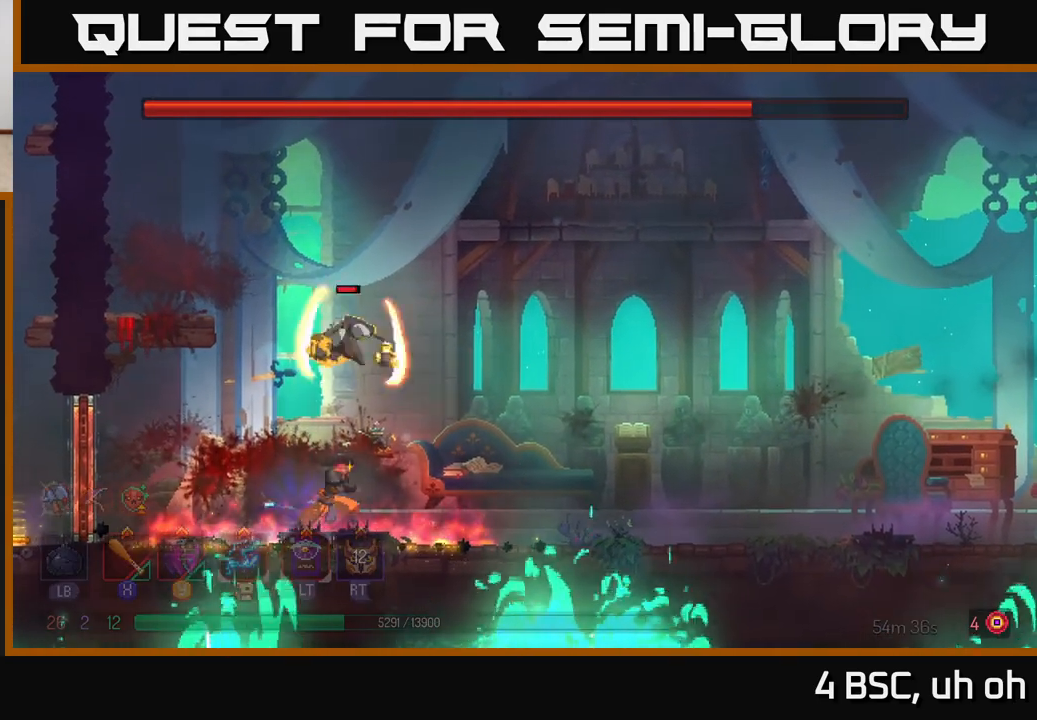
{"buttons": [], "left_stick": "right", "right_stick": "center", "events": [[167, "A", "down"], [300, "A", "up"], [400, "A", "down"], [500, "A", "up"]]}
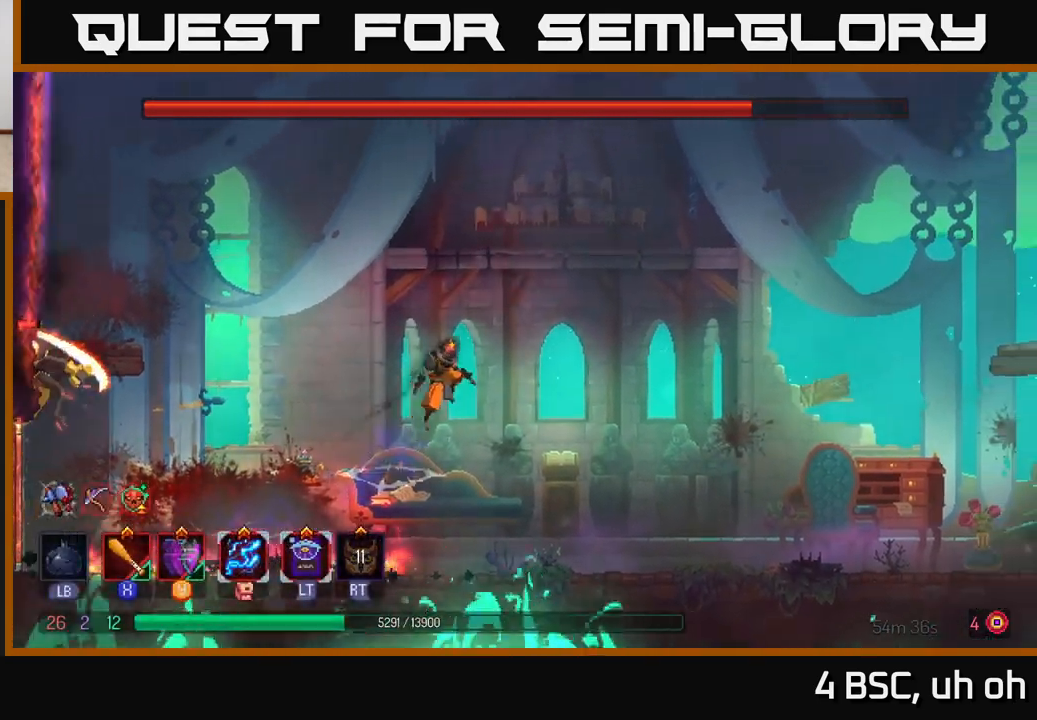
{"buttons": ["Y"], "left_stick": "left", "right_stick": "center", "events": [[17, "left_stick", "center"], [67, "left_stick", "left"], [283, "Y", "down"]]}
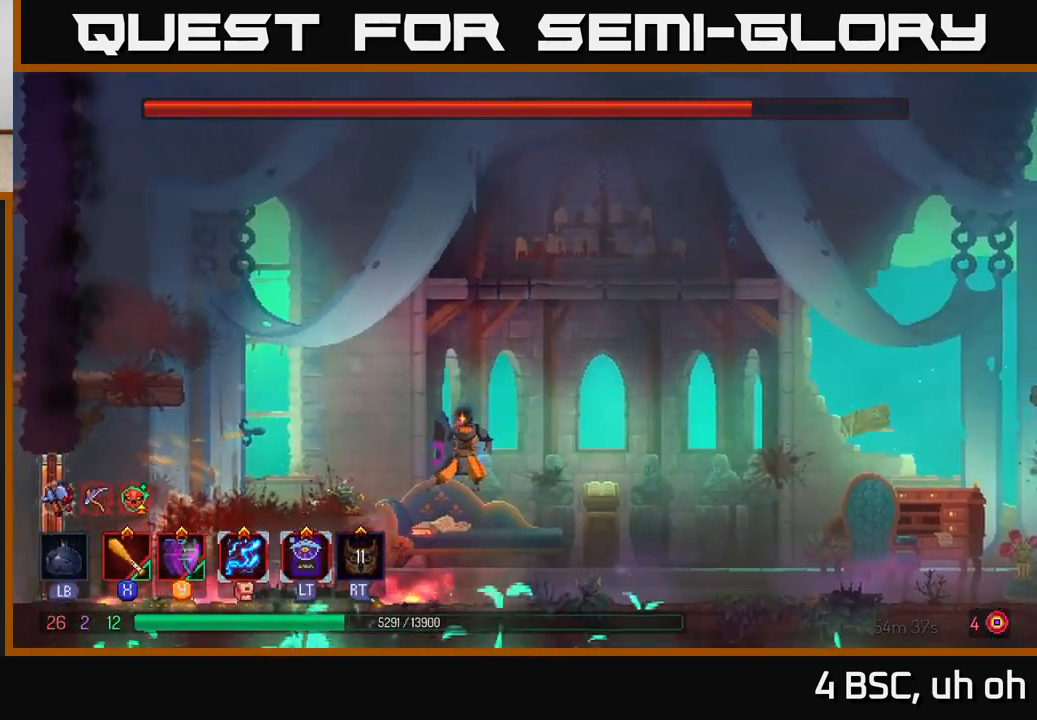
{"buttons": [], "left_stick": "center", "right_stick": "center", "events": [[83, "Y", "up"], [467, "left_stick", "center"]]}
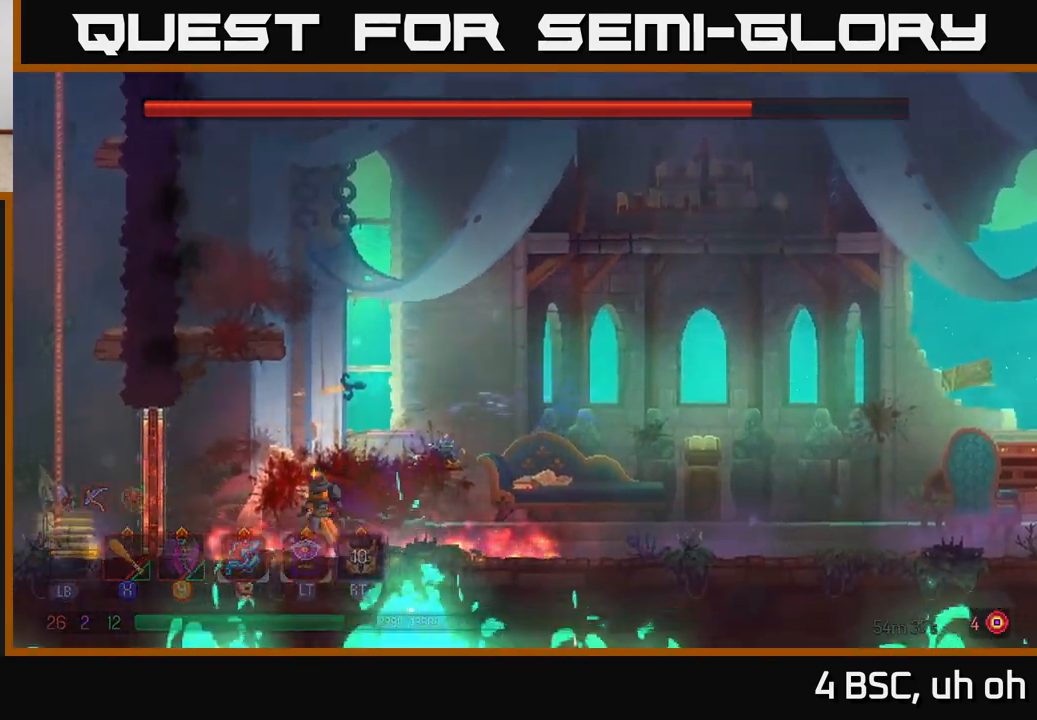
{"buttons": [], "left_stick": "right", "right_stick": "center", "events": [[300, "left_stick", "right"]]}
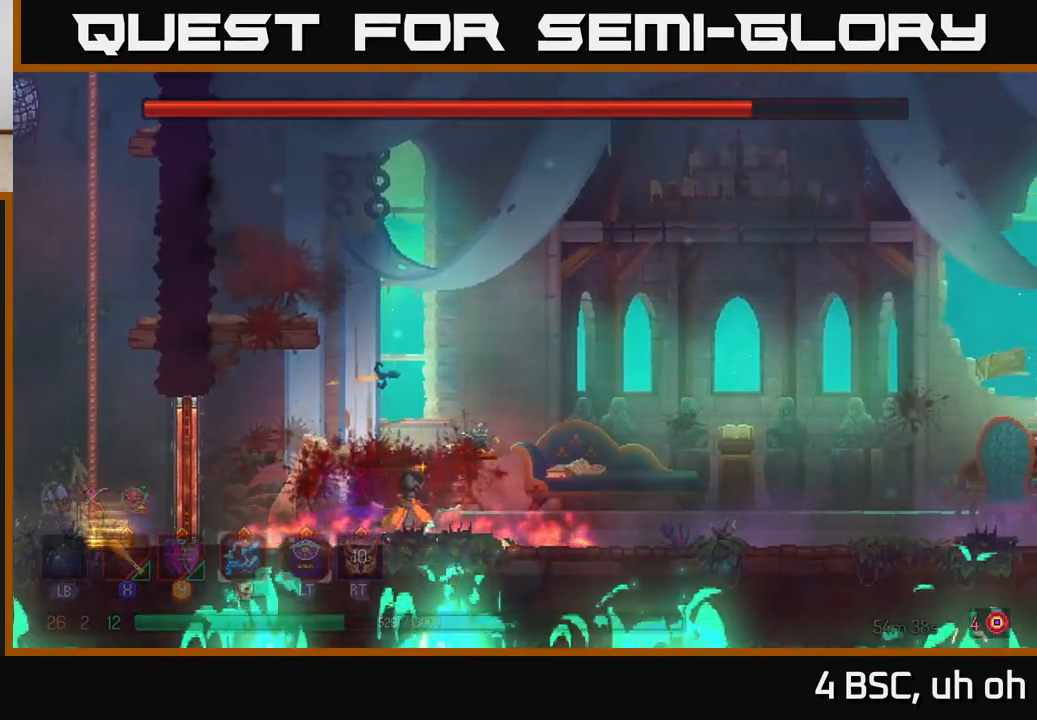
{"buttons": [], "left_stick": "right", "right_stick": "center", "events": []}
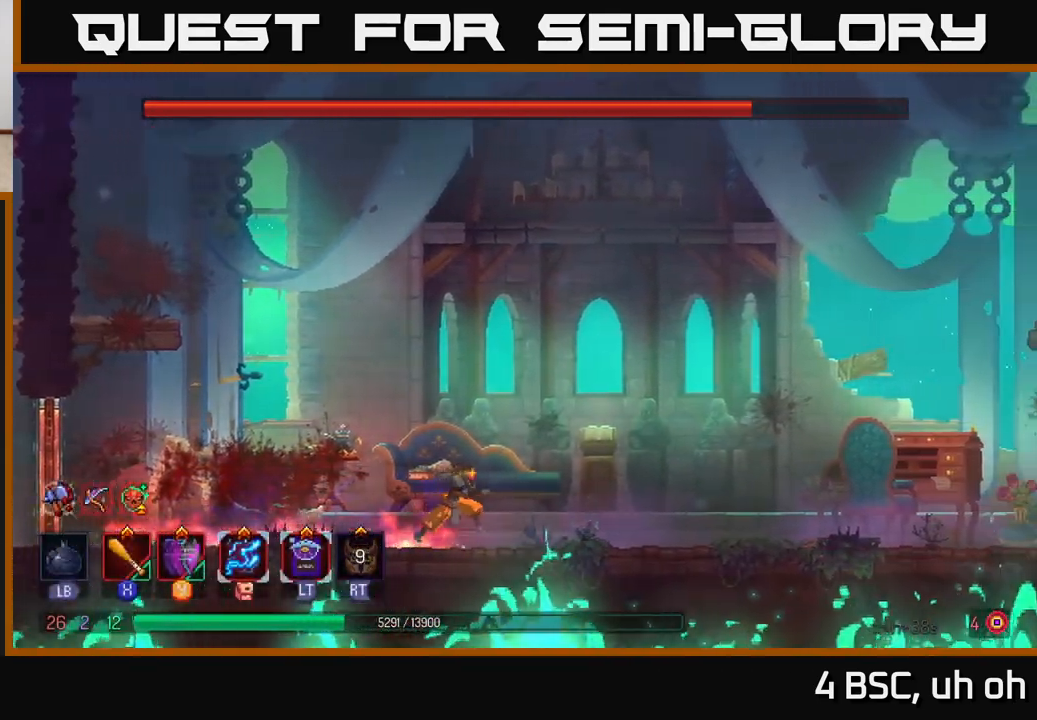
{"buttons": [], "left_stick": "right", "right_stick": "center", "events": [[217, "left_stick", "left"], [450, "left_stick", "right"]]}
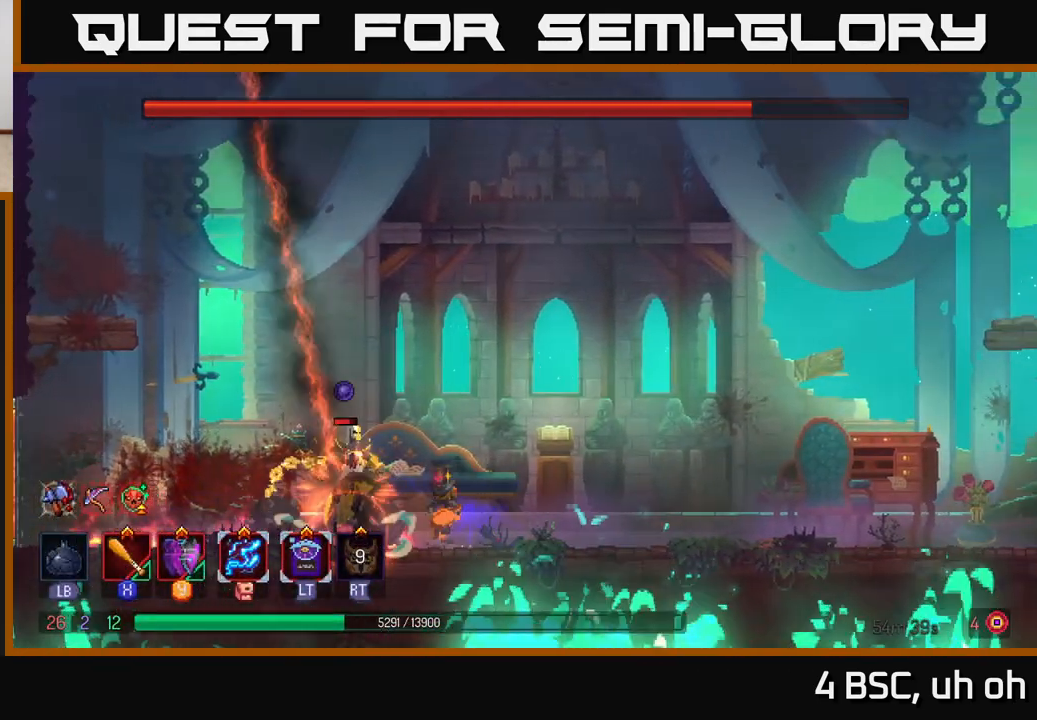
{"buttons": [], "left_stick": "left", "right_stick": "center", "events": [[133, "left_stick", "left"], [400, "Y", "down"], [483, "Y", "up"]]}
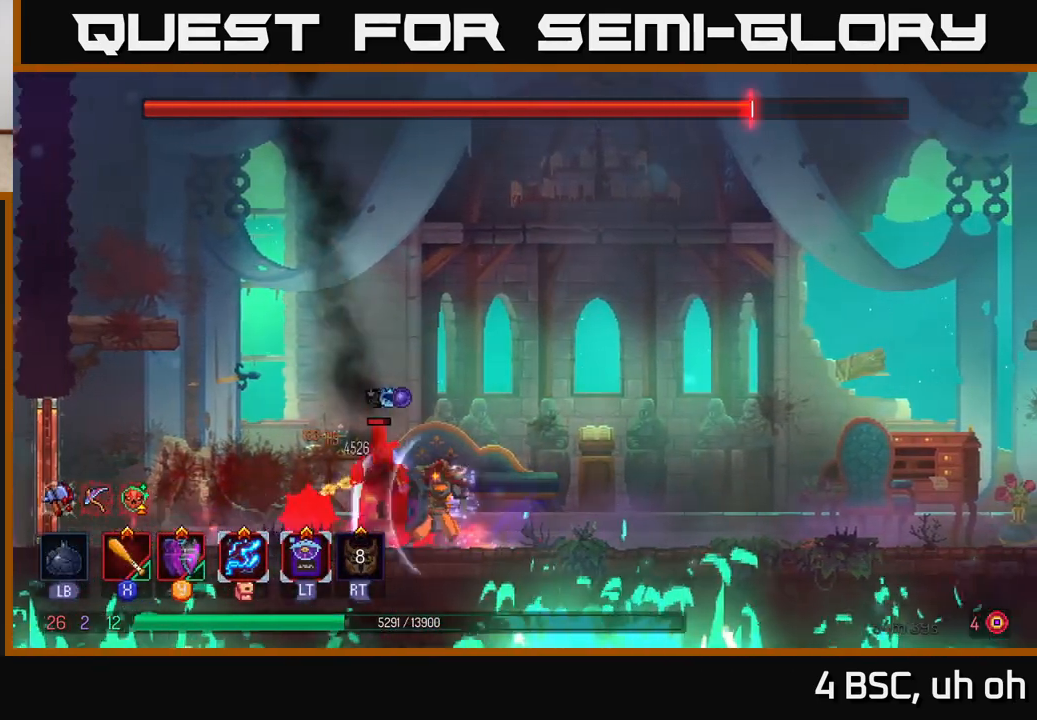
{"buttons": [], "left_stick": "right", "right_stick": "center", "events": [[200, "B", "down"], [317, "B", "up"], [367, "left_stick", "right"], [400, "X", "down"], [483, "X", "up"]]}
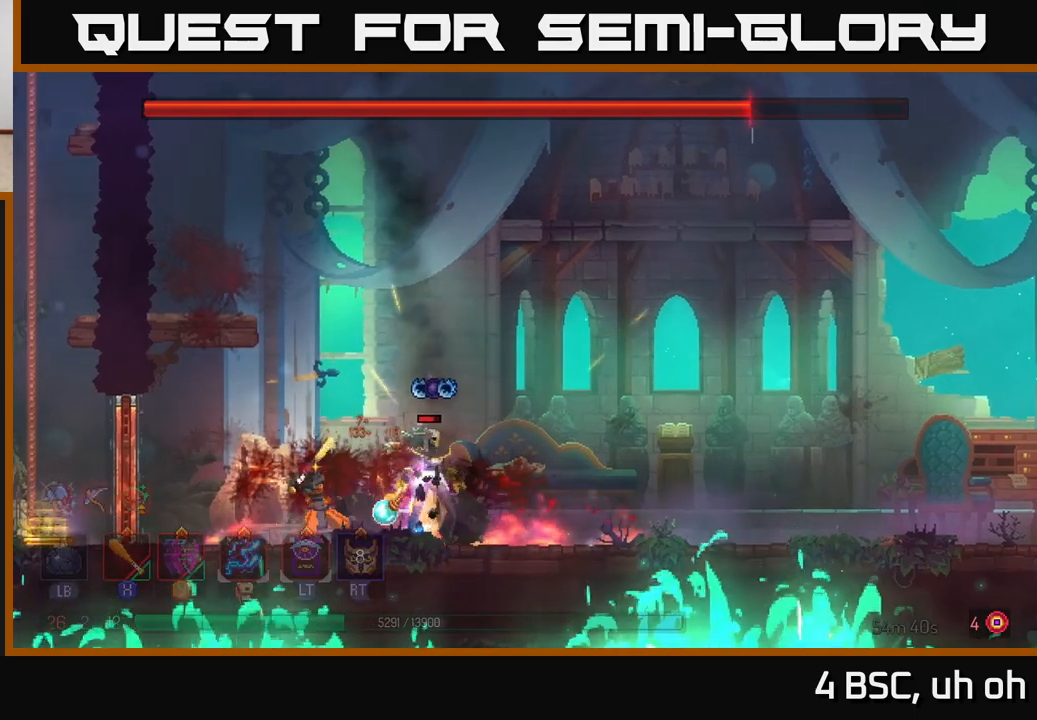
{"buttons": [], "left_stick": "center", "right_stick": "center", "events": [[33, "X", "down"], [117, "X", "up"], [200, "X", "down"], [267, "X", "up"], [267, "left_stick", "center"], [350, "X", "down"], [433, "X", "up"]]}
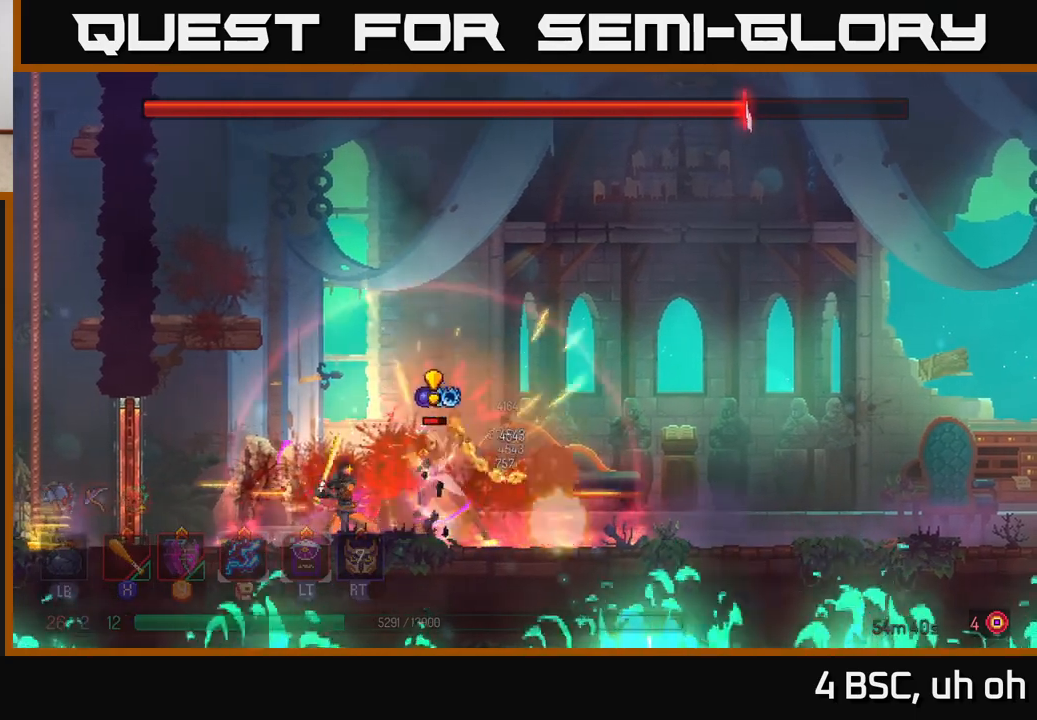
{"buttons": ["X"], "left_stick": "left", "right_stick": "center", "events": [[17, "left_stick", "right"], [133, "B", "down"], [233, "B", "up"], [333, "X", "down"], [333, "left_stick", "left"], [433, "X", "up"], [500, "X", "down"]]}
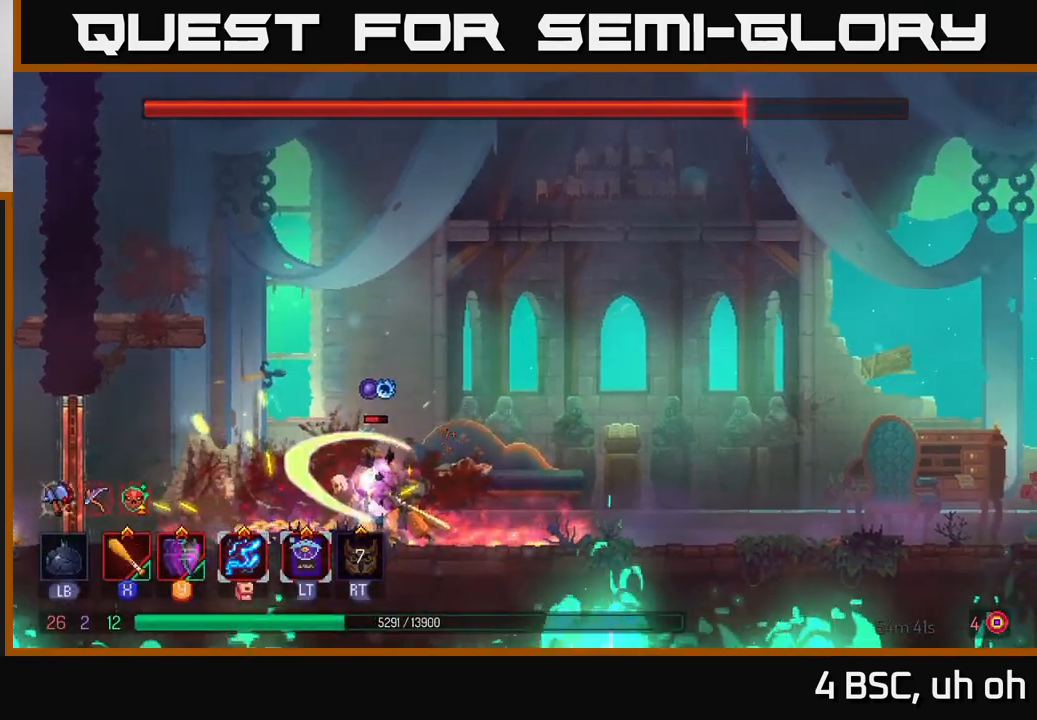
{"buttons": ["X"], "left_stick": "center", "right_stick": "center", "events": [[67, "left_stick", "center"], [100, "X", "up"], [167, "X", "down"], [250, "X", "up"], [317, "X", "down"], [417, "X", "up"], [483, "X", "down"]]}
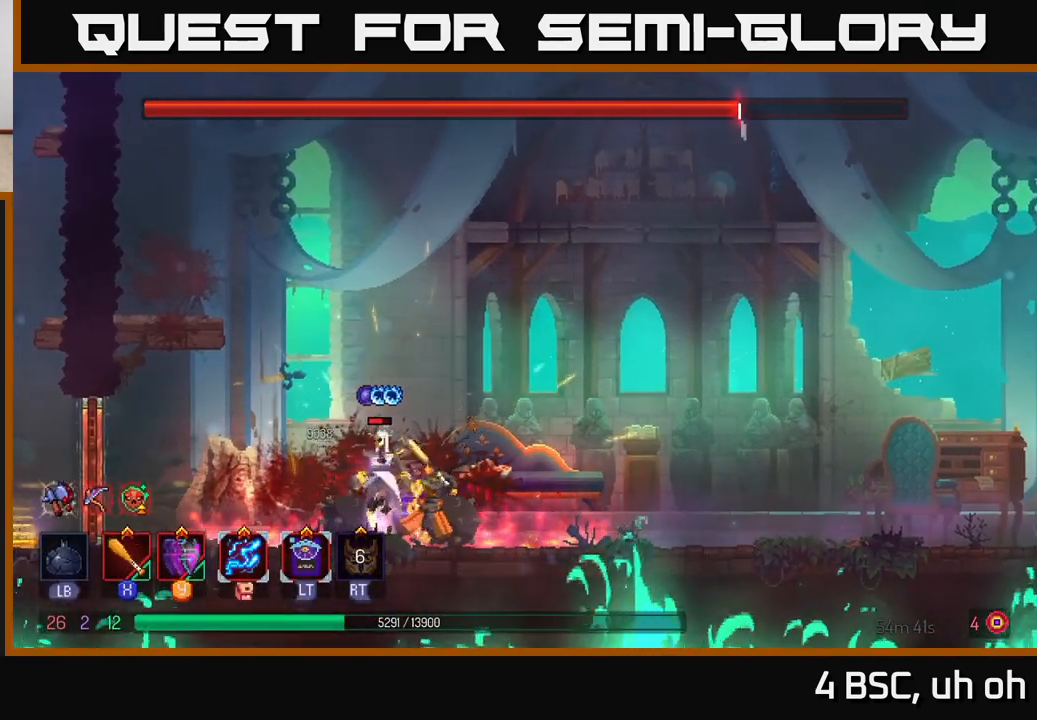
{"buttons": ["X"], "left_stick": "center", "right_stick": "center", "events": [[83, "X", "up"], [150, "X", "down"], [233, "X", "up"], [317, "X", "down"], [400, "X", "up"], [467, "X", "down"]]}
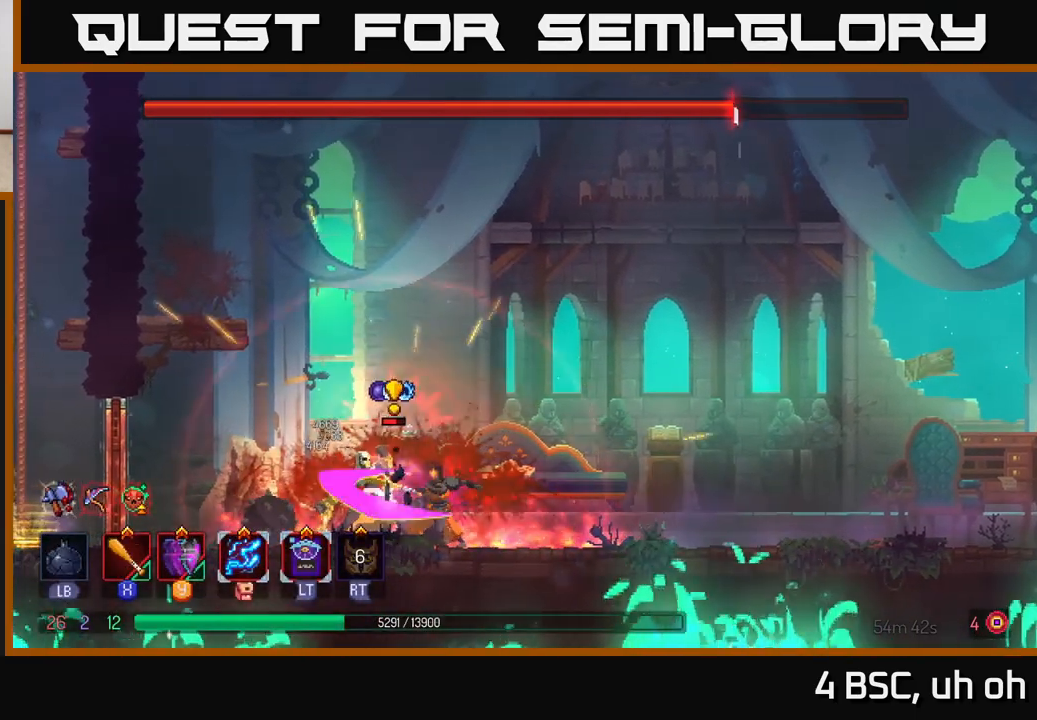
{"buttons": [], "left_stick": "right", "right_stick": "center", "events": [[50, "X", "up"], [83, "left_stick", "left"], [167, "B", "down"], [250, "B", "up"], [400, "X", "down"], [400, "left_stick", "right"], [483, "X", "up"]]}
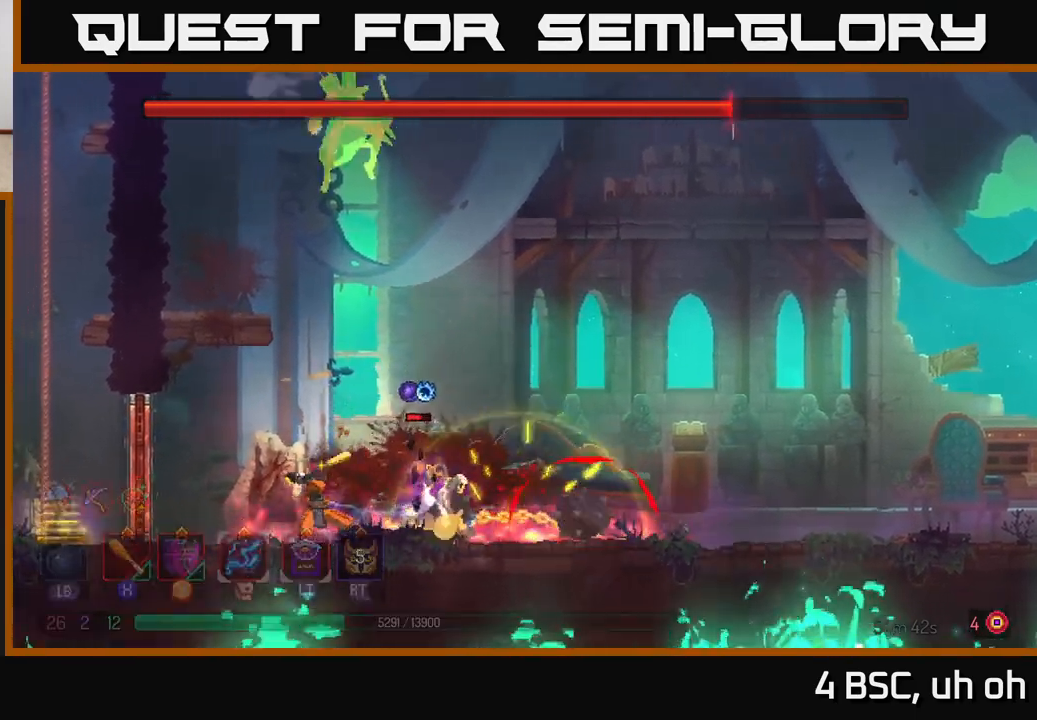
{"buttons": ["X"], "left_stick": "center", "right_stick": "center", "events": [[50, "X", "down"], [133, "X", "up"], [150, "left_stick", "center"], [183, "X", "down"], [267, "X", "up"], [333, "X", "down"], [433, "X", "up"], [500, "X", "down"]]}
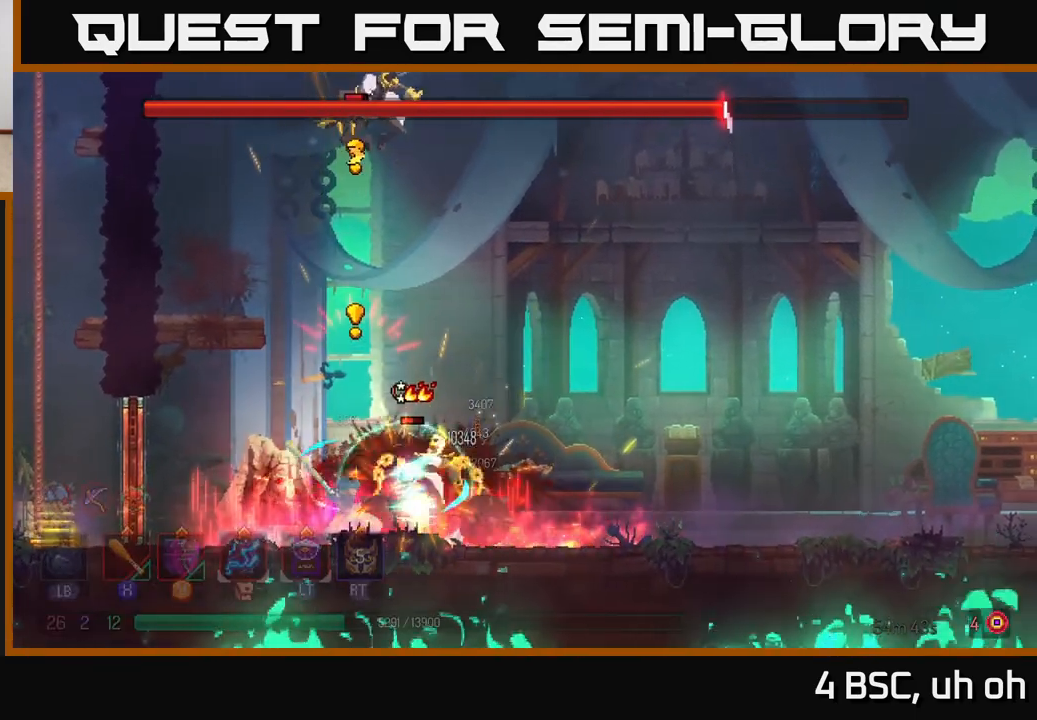
{"buttons": ["B"], "left_stick": "right", "right_stick": "center", "events": [[83, "X", "up"], [150, "X", "down"], [217, "X", "up"], [233, "left_stick", "right"], [300, "B", "down"], [383, "B", "up"], [433, "B", "down"]]}
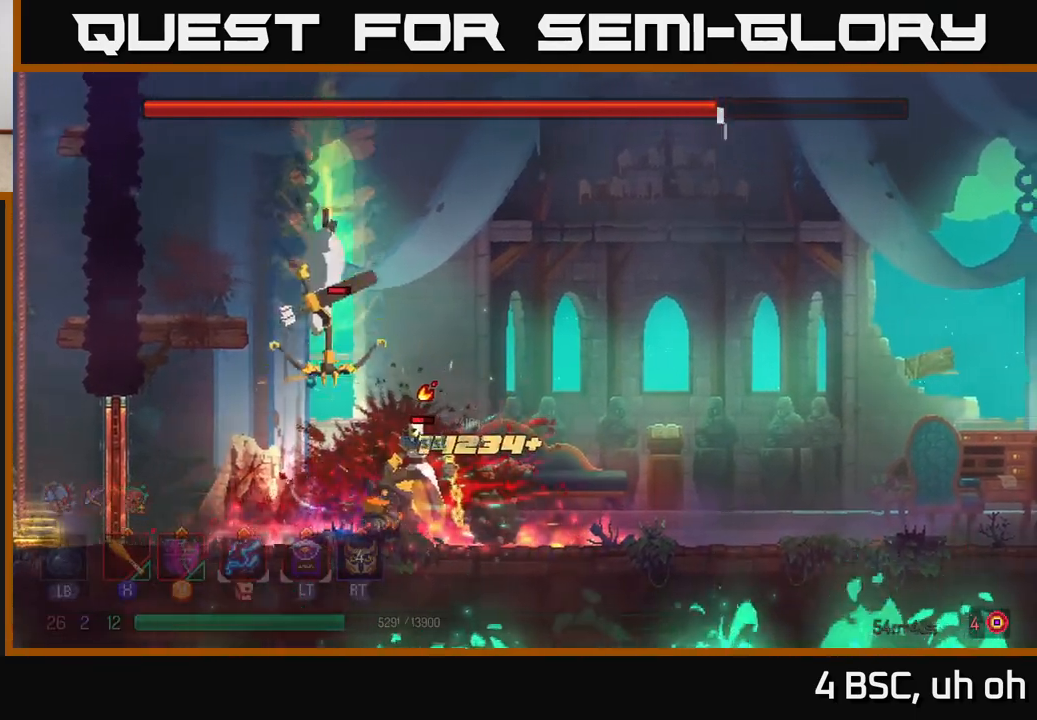
{"buttons": ["X"], "left_stick": "left", "right_stick": "center", "events": [[33, "B", "up"], [100, "B", "down"], [200, "B", "up"], [267, "left_stick", "left"], [300, "X", "down"], [383, "X", "up"], [433, "X", "down"]]}
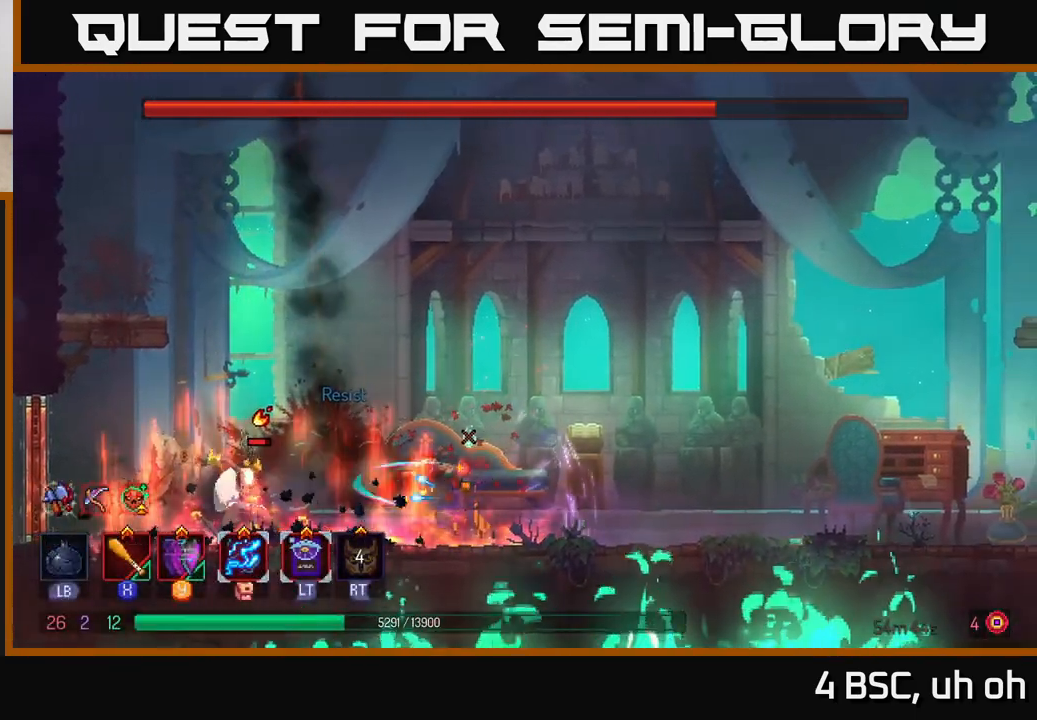
{"buttons": [], "left_stick": "left", "right_stick": "center", "events": [[33, "X", "up"], [67, "left_stick", "center"], [100, "X", "down"], [200, "X", "up"], [283, "left_stick", "left"], [367, "Y", "down"], [467, "Y", "up"]]}
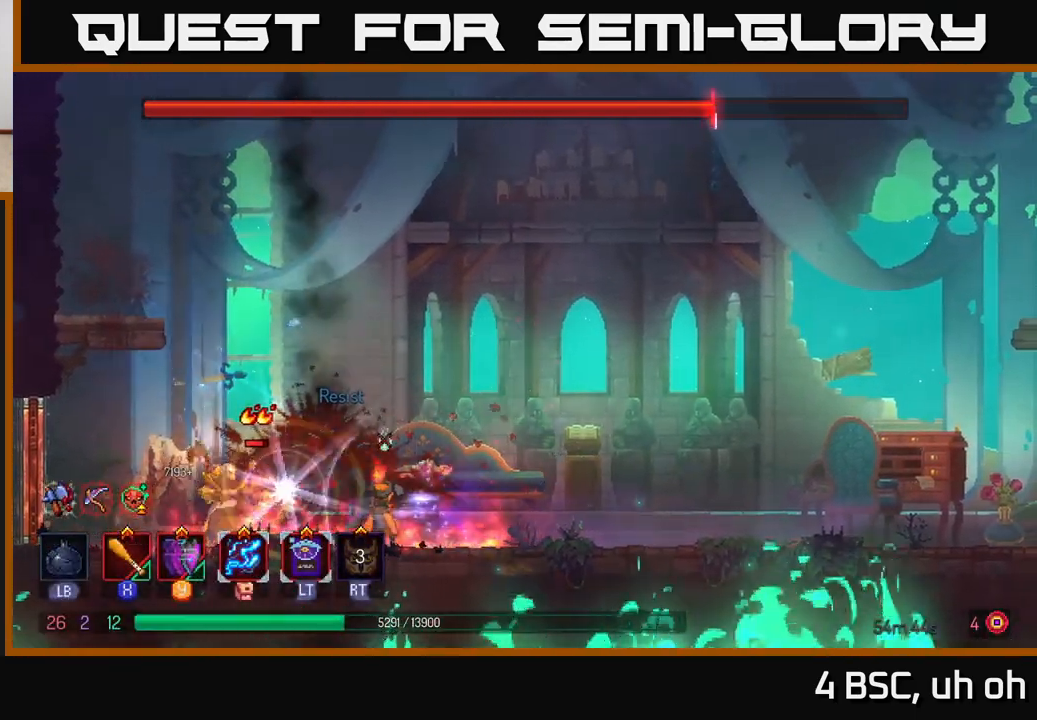
{"buttons": ["X"], "left_stick": "left", "right_stick": "center", "events": [[150, "X", "down"], [250, "X", "up"], [300, "X", "down"], [400, "X", "up"], [467, "X", "down"]]}